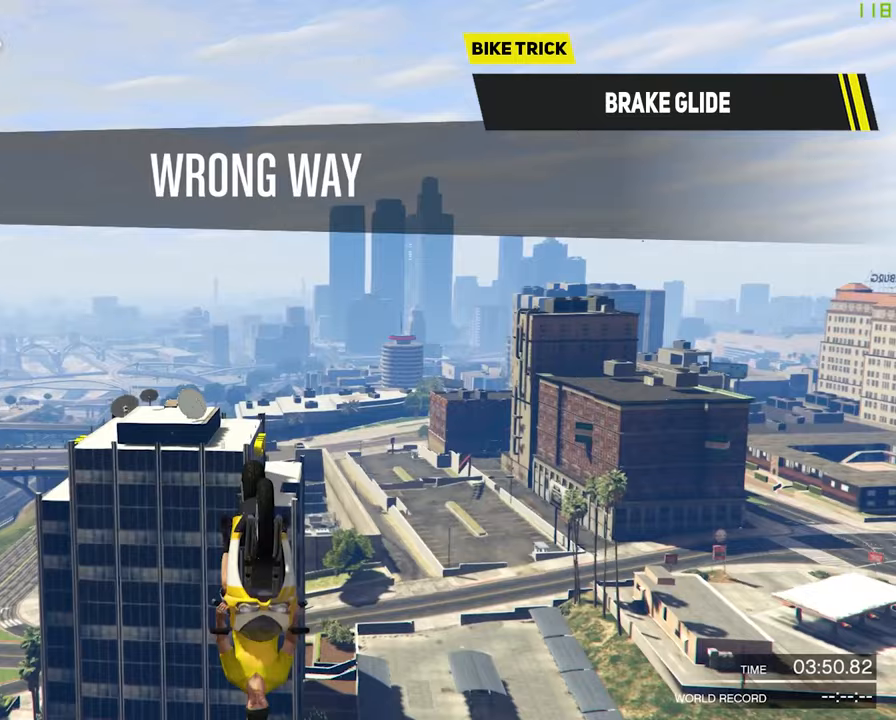
Gameplay with a controller (Xbox layout); each line is a JSON object with the inputs held at the frame after it. "events" lists button and stick changes between this image and that frame as [ms after this image, input, new state], when the widget could be followed in between.
{"buttons": ["R2"], "left_stick": "up", "right_stick": "center", "events": [[150, "left_stick", "down"], [350, "left_stick", "right"], [433, "left_stick", "up"]]}
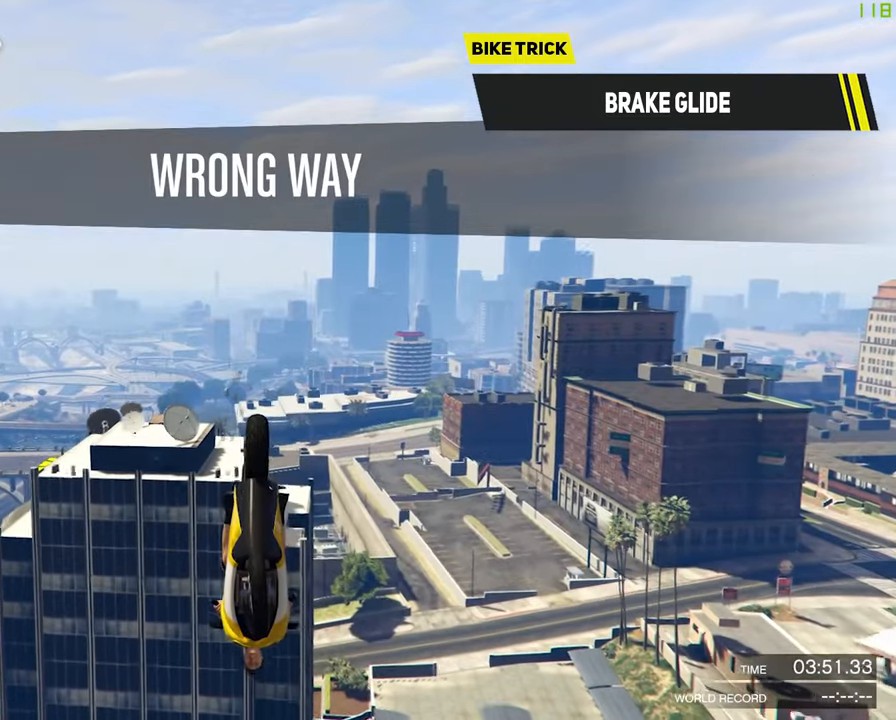
{"buttons": ["R2"], "left_stick": "up", "right_stick": "center", "events": [[317, "left_stick", "up-left"], [433, "left_stick", "up"]]}
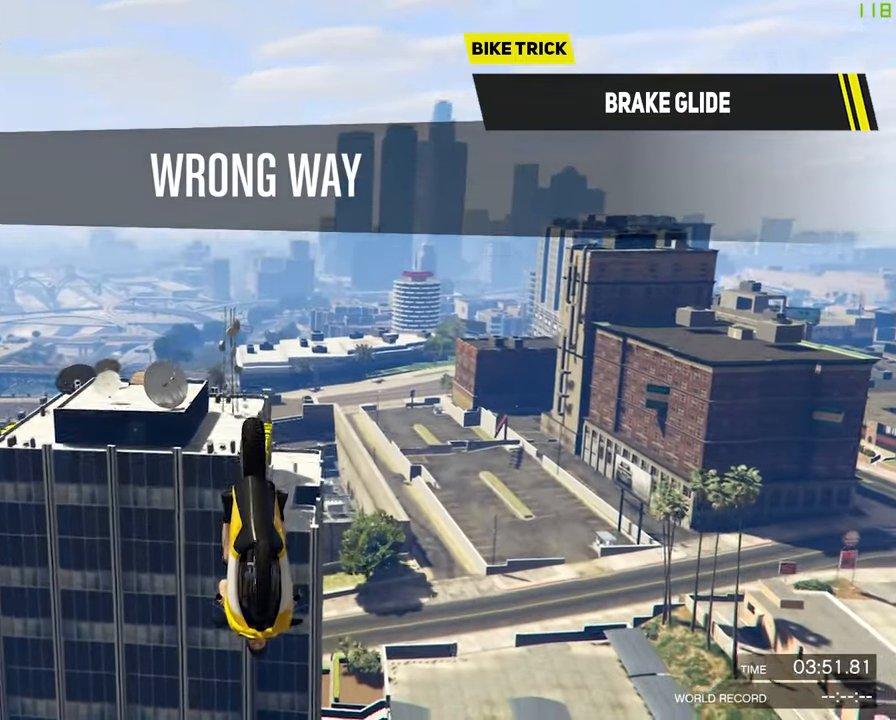
{"buttons": ["R2"], "left_stick": "up-left", "right_stick": "center", "events": [[283, "left_stick", "up-left"]]}
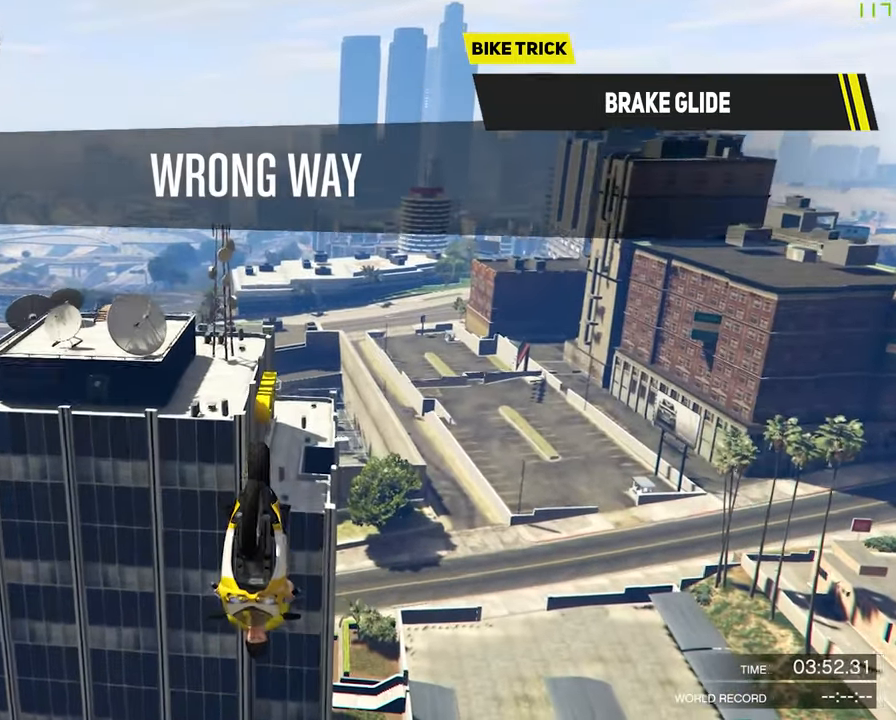
{"buttons": [], "left_stick": "center", "right_stick": "center", "events": [[183, "left_stick", "up"], [483, "R2", "up"], [483, "left_stick", "center"]]}
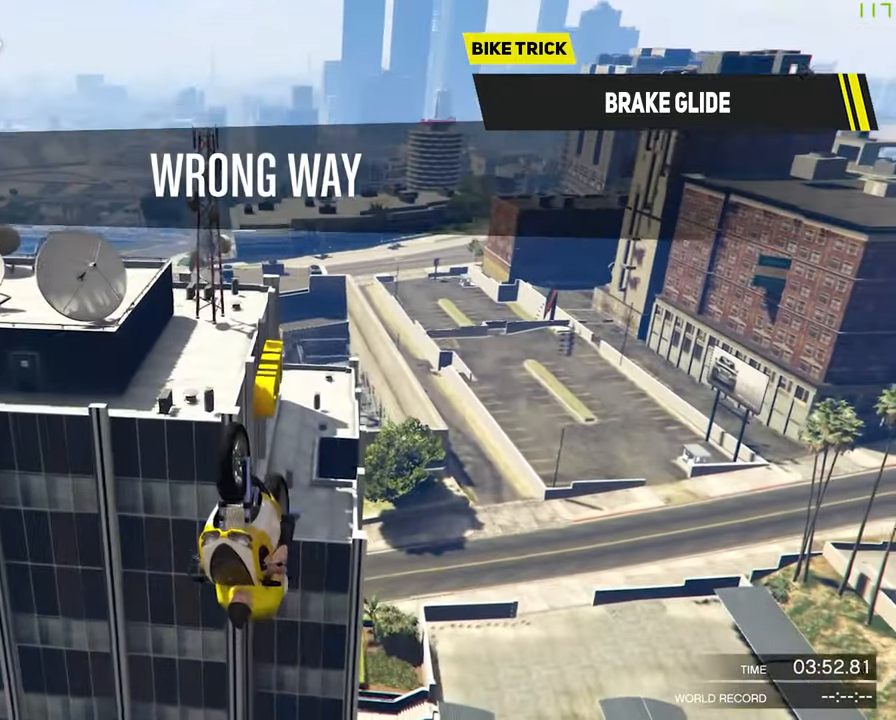
{"buttons": ["R1"], "left_stick": "right", "right_stick": "center", "events": [[133, "left_stick", "right"], [450, "R1", "down"]]}
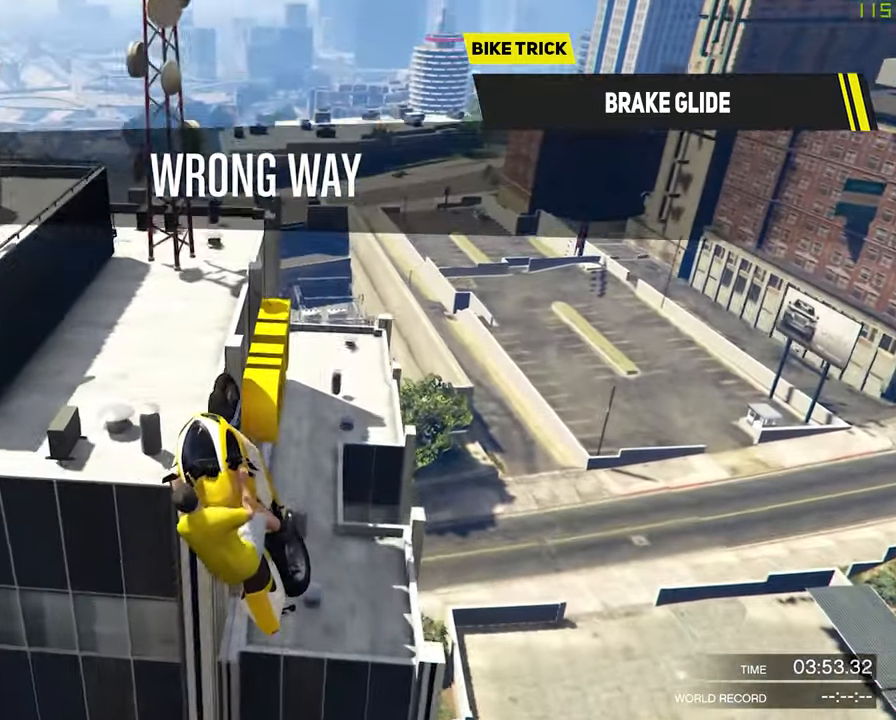
{"buttons": ["L2", "R1"], "left_stick": "down", "right_stick": "center", "events": [[50, "L2", "down"], [283, "left_stick", "center"], [383, "left_stick", "down"]]}
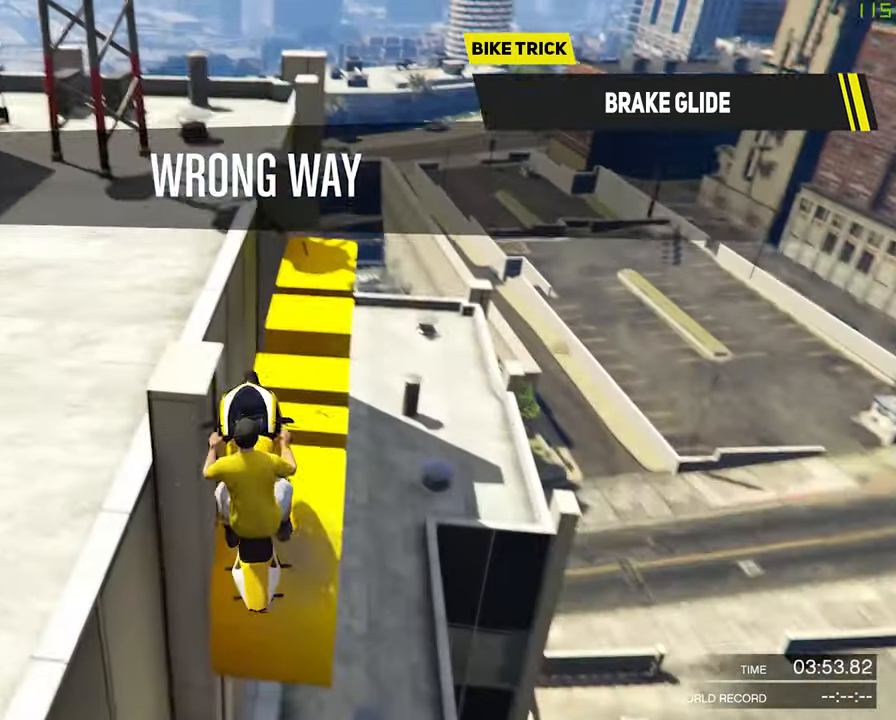
{"buttons": ["R2"], "left_stick": "up-right", "right_stick": "center", "events": [[217, "L2", "up"], [233, "left_stick", "center"], [283, "R1", "up"], [367, "R2", "down"], [383, "left_stick", "up"], [433, "left_stick", "up-right"]]}
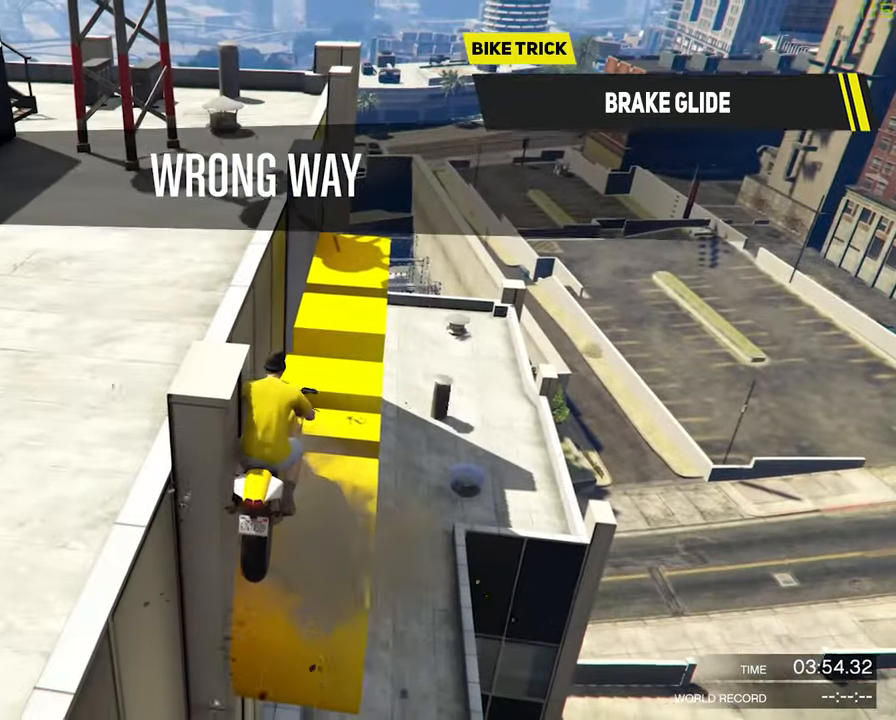
{"buttons": [], "left_stick": "center", "right_stick": "center", "events": [[100, "left_stick", "right"], [217, "left_stick", "center"], [283, "R2", "up"], [333, "left_stick", "up-left"], [500, "left_stick", "center"]]}
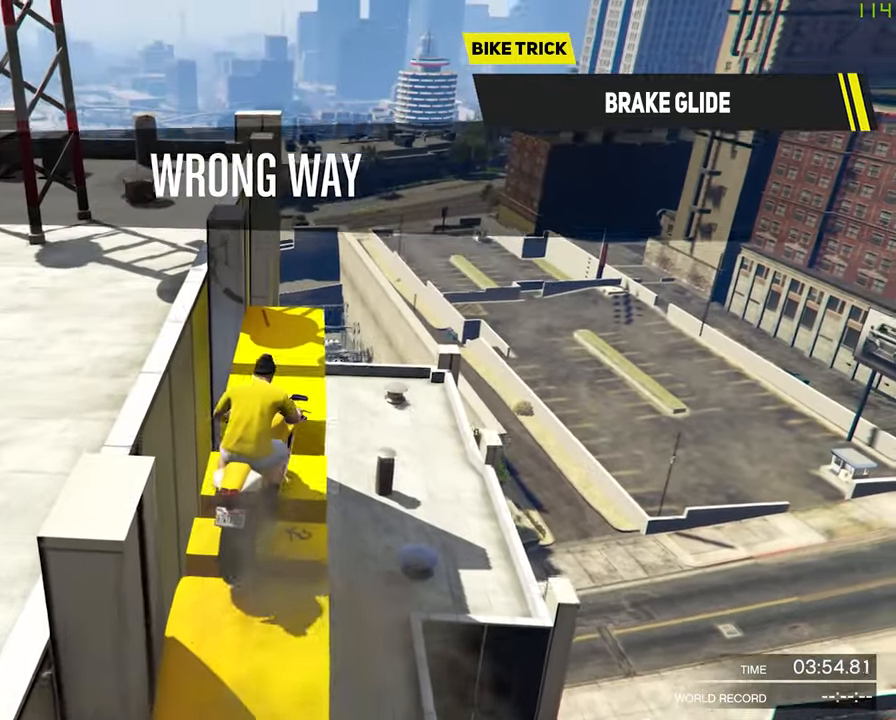
{"buttons": [], "left_stick": "up-left", "right_stick": "left", "events": [[133, "R2", "down"], [183, "right_stick", "left"], [250, "R2", "up"], [483, "left_stick", "up-left"]]}
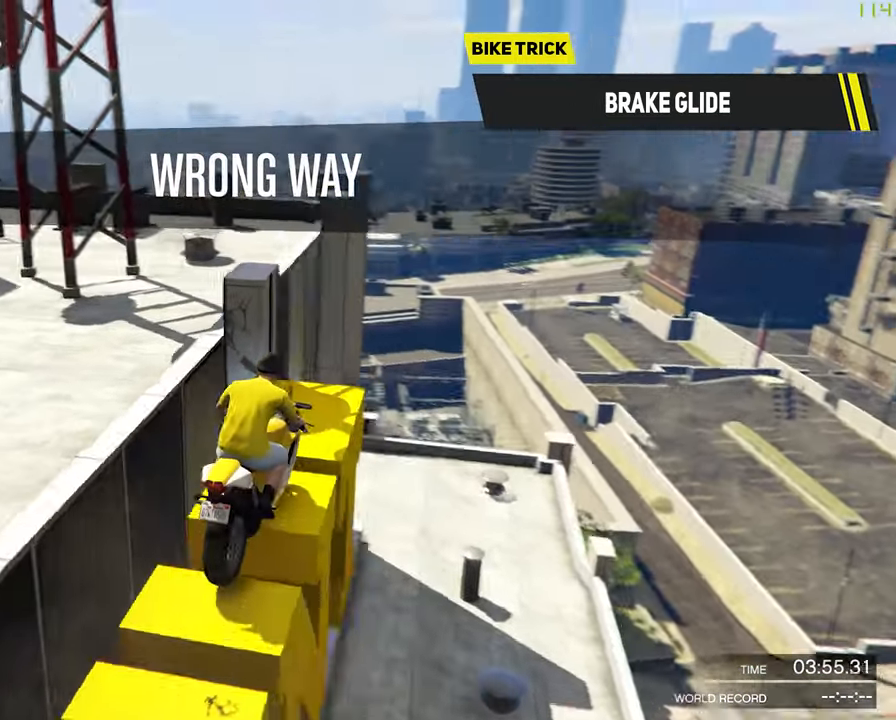
{"buttons": [], "left_stick": "center", "right_stick": "left", "events": [[100, "left_stick", "center"]]}
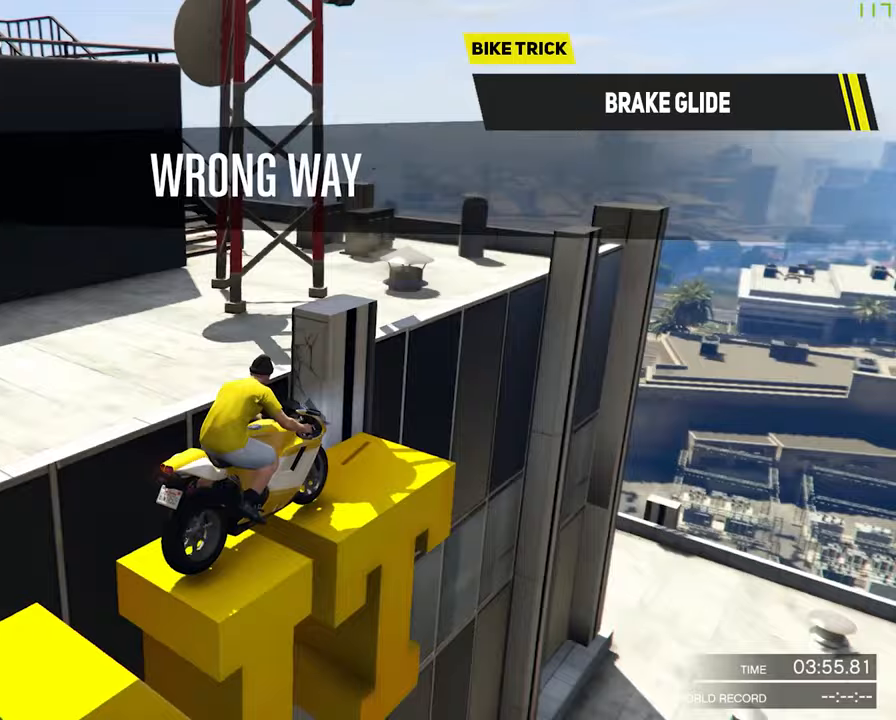
{"buttons": [], "left_stick": "center", "right_stick": "up-left", "events": [[183, "right_stick", "up-left"]]}